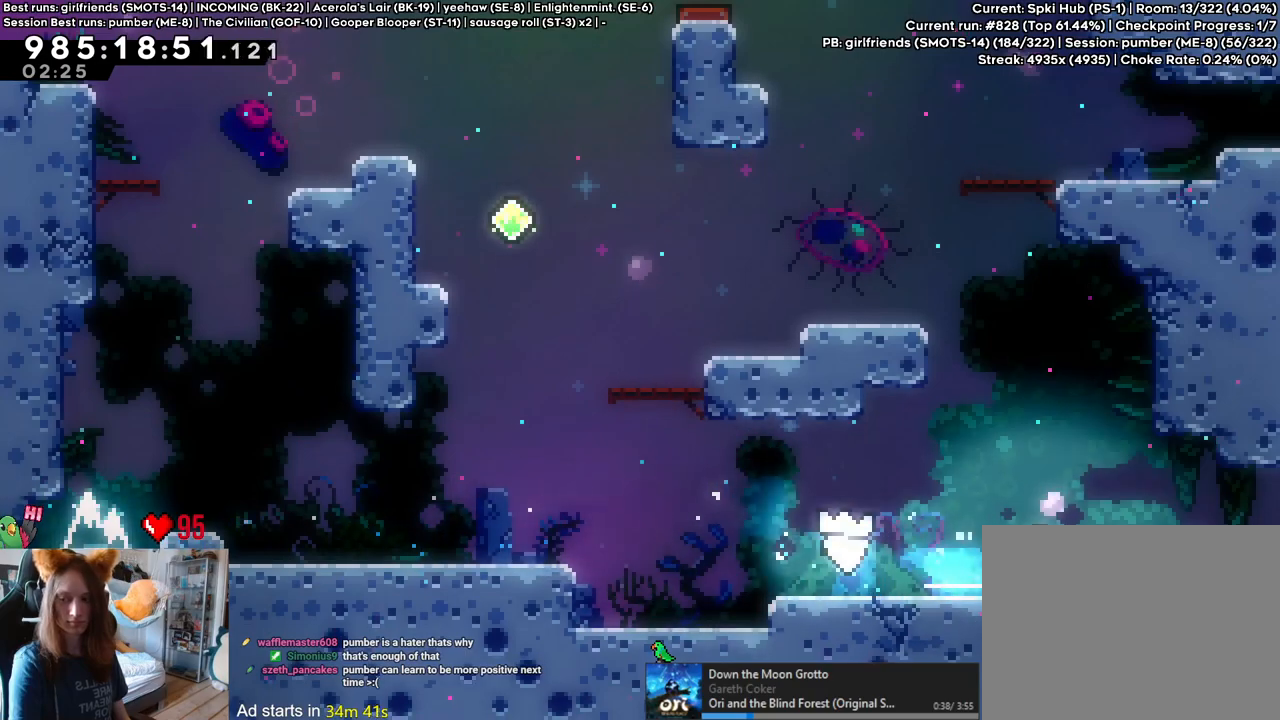
Gameplay with a controller (Nintendo layout); each line is a JSON object with the inputs held at the frame after it. "events" lists button and stick changes between this image and that frame as [ms after this image, input, new state], when the widget could be followed in between. Not read: HOME L1 L3 R1 R3.
{"buttons": ["L2"], "left_stick": "center", "right_stick": "center", "events": [[133, "left_stick", "center"], [267, "left_stick", "up"], [500, "left_stick", "center"]]}
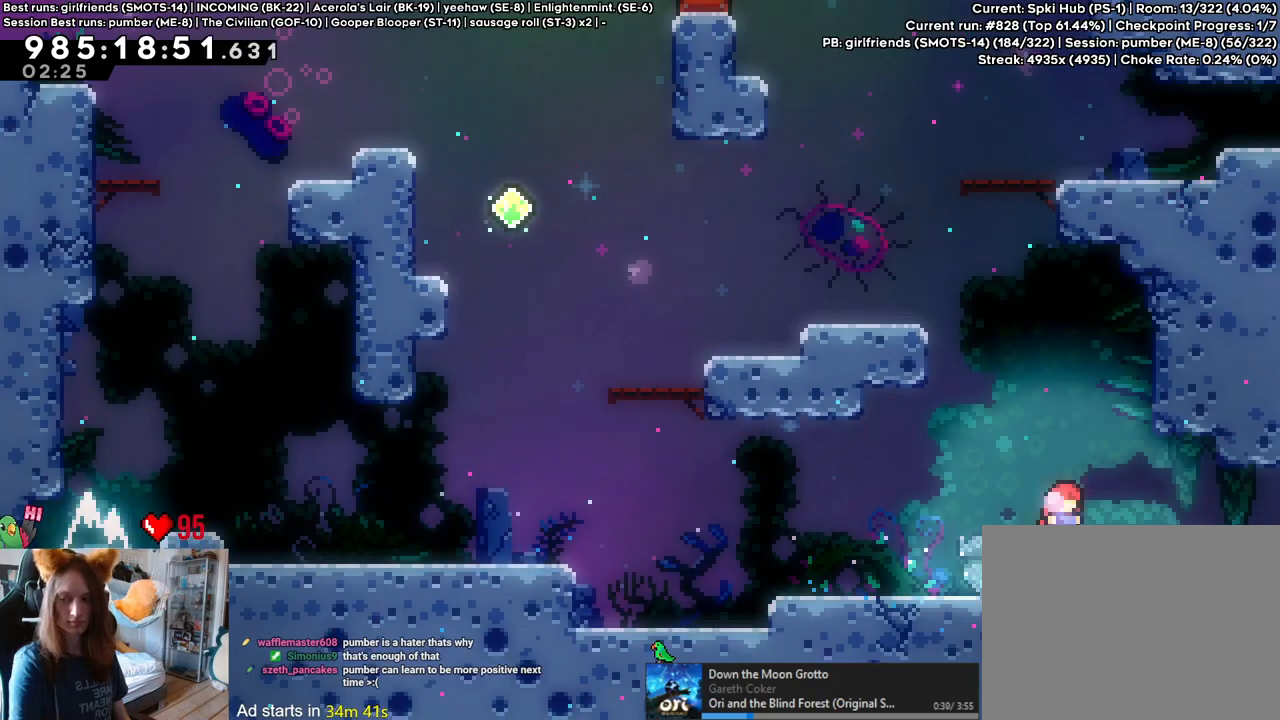
{"buttons": ["B", "L2"], "left_stick": "right", "right_stick": "center", "events": [[217, "Y", "down"], [217, "left_stick", "right"], [267, "B", "down"], [483, "Y", "up"]]}
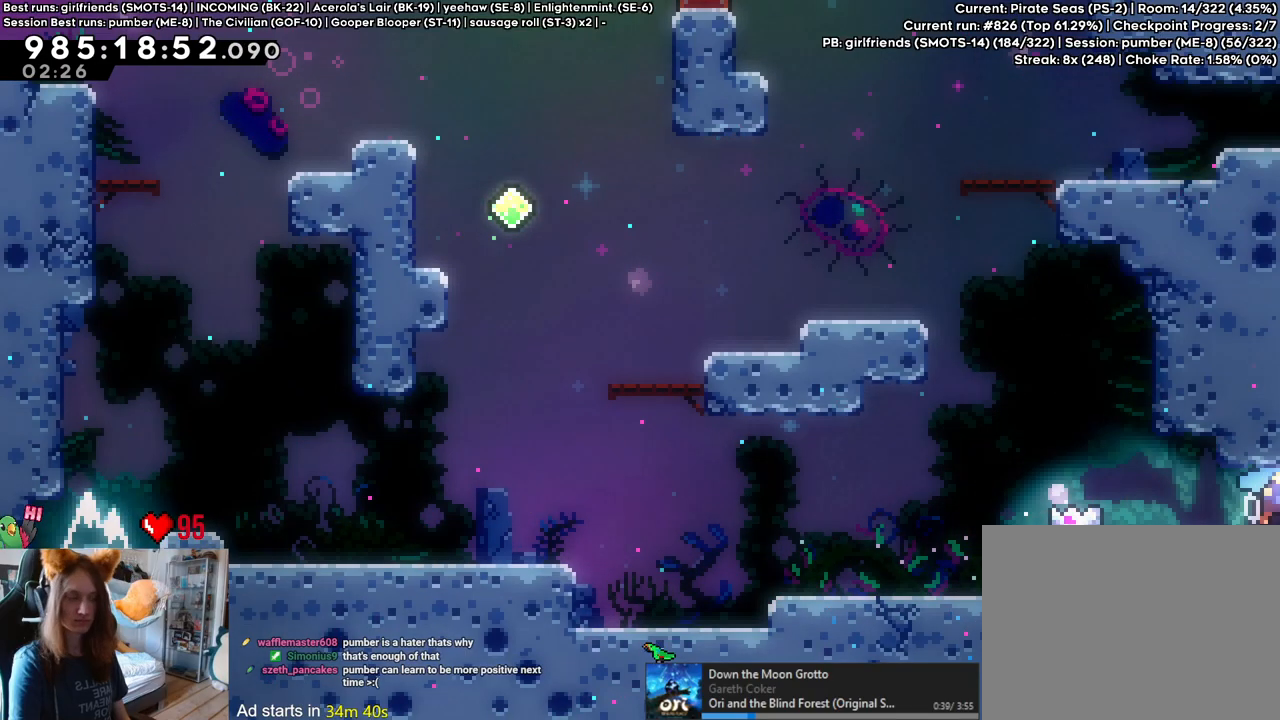
{"buttons": ["B", "L2"], "left_stick": "up-right", "right_stick": "center", "events": [[117, "left_stick", "up-right"]]}
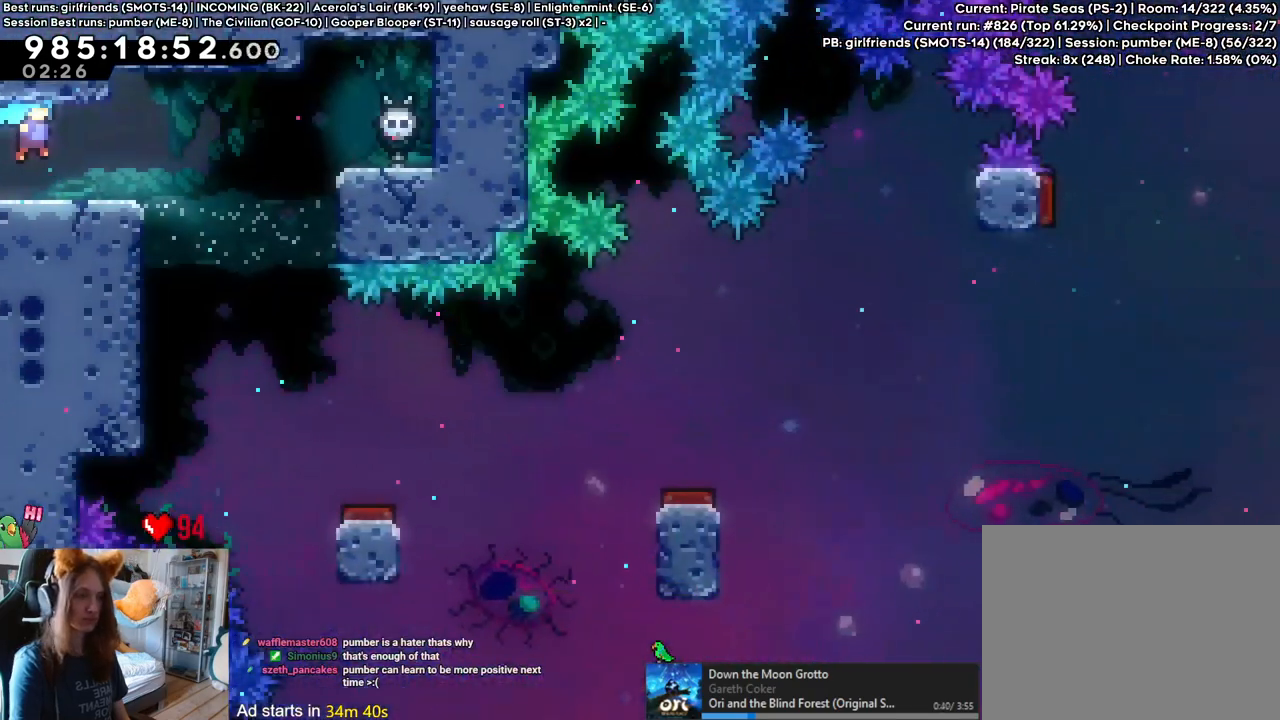
{"buttons": ["B", "L2"], "left_stick": "up-right", "right_stick": "center", "events": []}
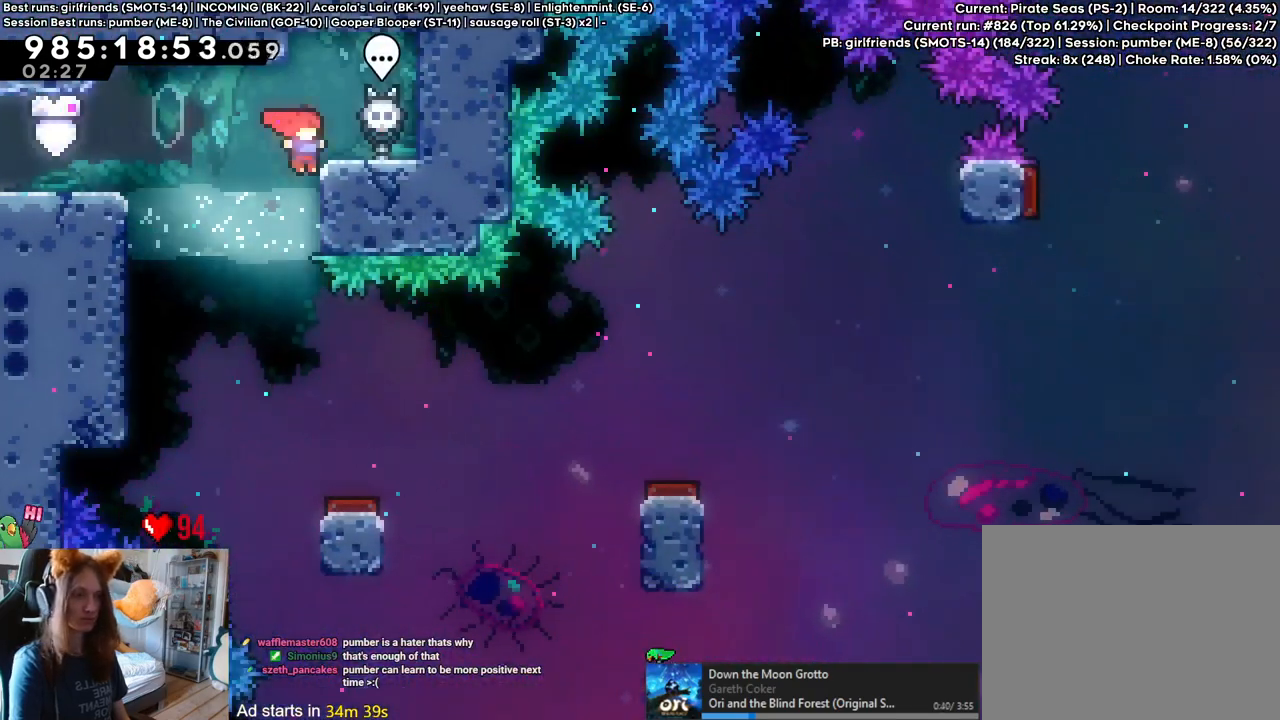
{"buttons": ["B", "L2"], "left_stick": "up-right", "right_stick": "center", "events": []}